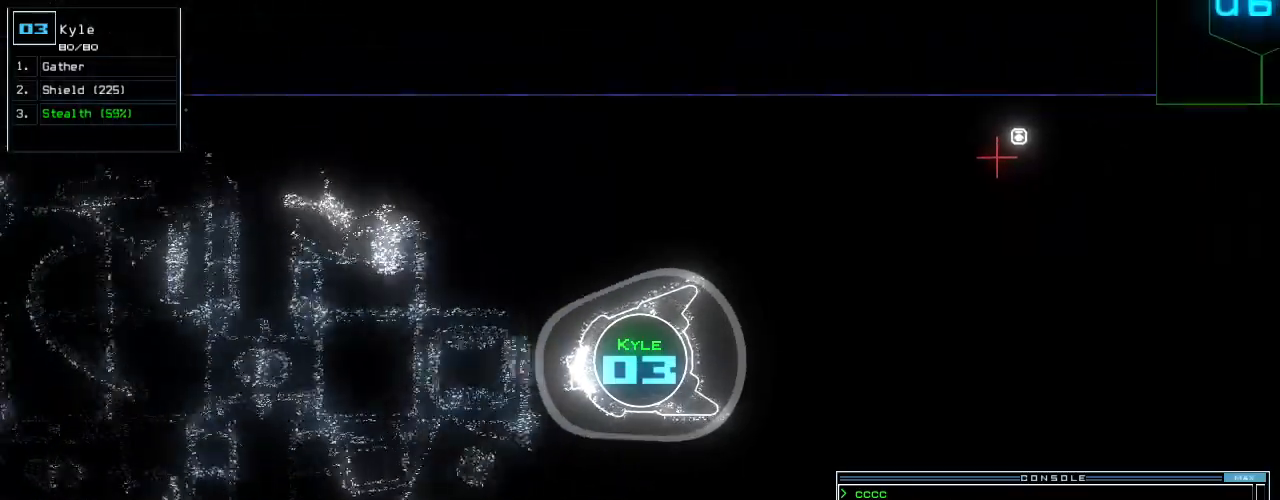
Gameplay with keyboard; each line is a JSON object with the keys held at the frame after it. "events" lists presses ("down") and releases ("up") of ".", "0", "1", "2", "3", "4", "5", "6", "7", "8", "9", "a", "b", "backspace", "c", "caps_lock", "comma", "ctrl_l", "ctrl_r", "d", "down", "e", "equals", "escape", "f", "f8", "g", "h", "i", "j", "k", "l", "left", "m", "minus", "n", "o", "p", "q", "quote", "r", "return", "right", "s", "semicolon", "shift_l", "shift_r", "space", "t", "tab", "tilde", "u", "up", "v", "w", "x", "y" and "z" between this image and that frame as [ms after this image, input, new state], when the widget could be followed in between. No other keys are recorded. Mouse input is not recorded.
{"keys": ["down"], "events": [[420, "right", "down"], [460, "right", "up"]]}
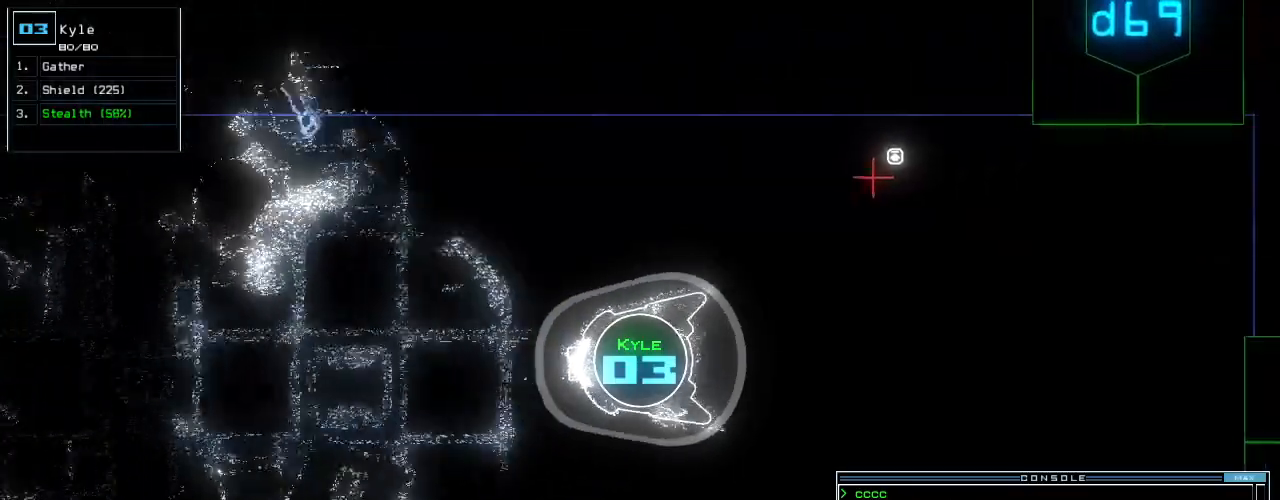
{"keys": ["down"], "events": [[240, "d", "down"], [300, "d", "up"], [300, "left", "down"], [360, "left", "up"]]}
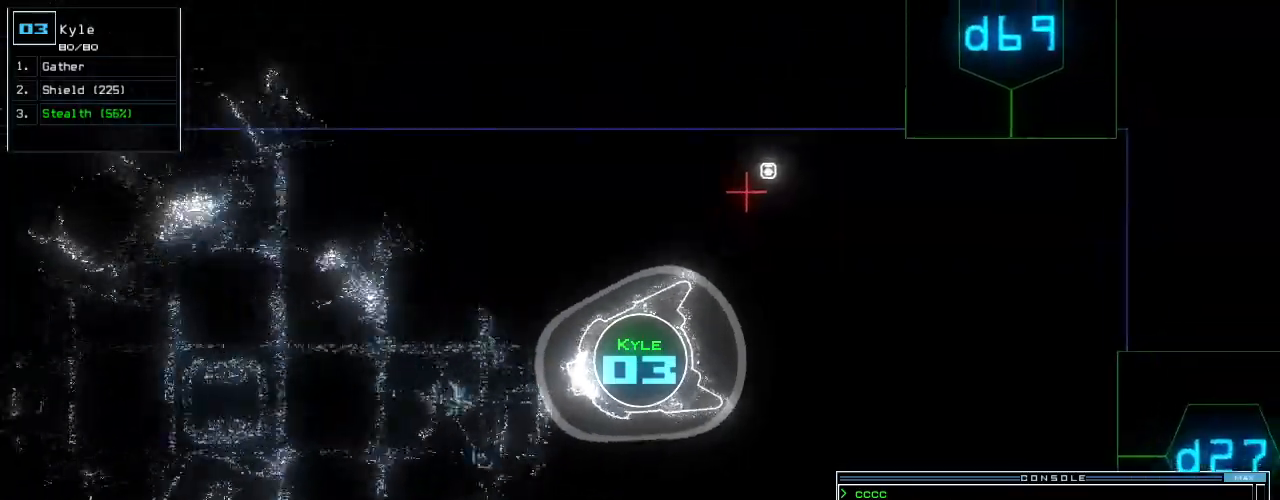
{"keys": ["down"], "events": [[340, "6", "down"], [400, "6", "up"]]}
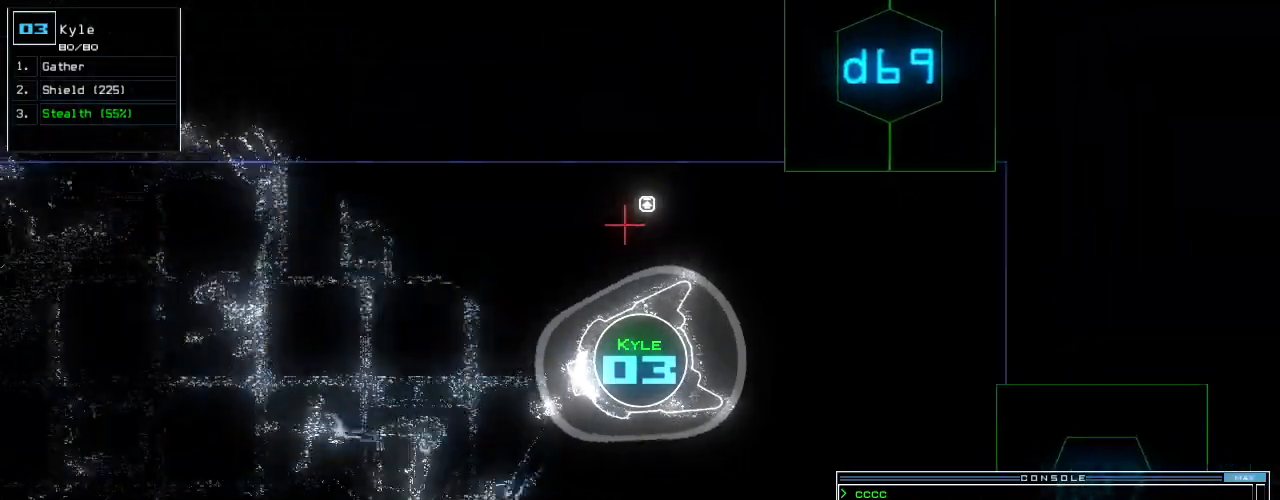
{"keys": ["down", "left"], "events": [[160, "9", "down"], [220, "9", "up"], [460, "left", "down"]]}
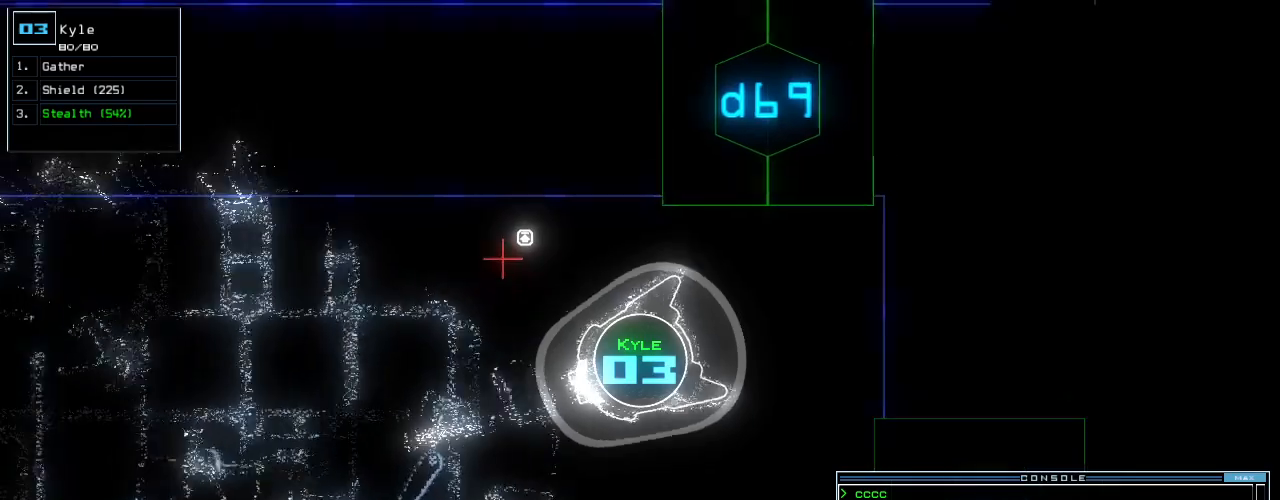
{"keys": ["down", "left"], "events": [[120, "left", "up"], [120, "return", "down"], [220, "return", "up"], [440, "left", "down"]]}
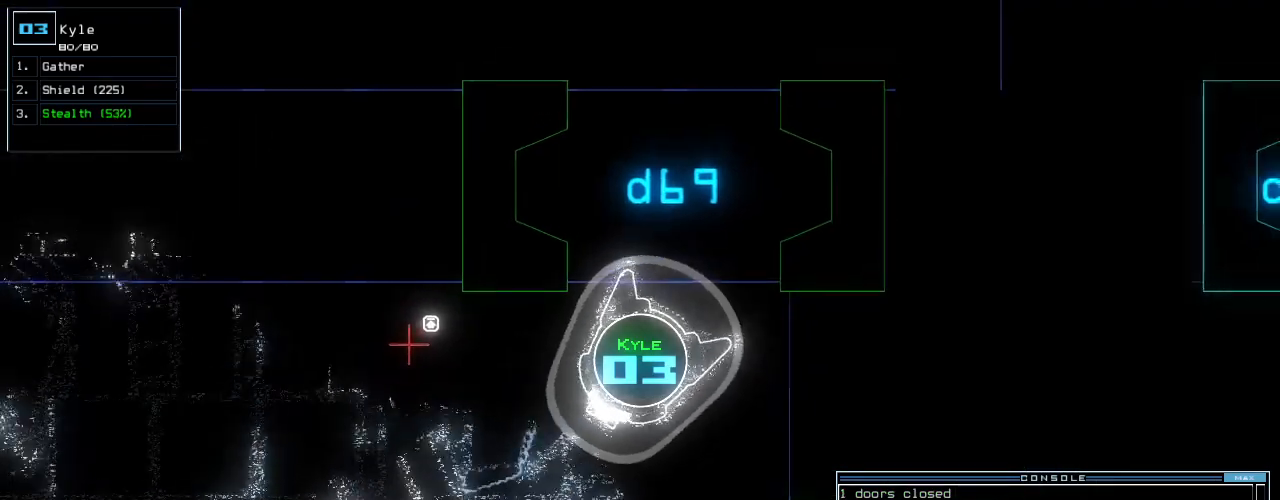
{"keys": ["down"], "events": [[40, "left", "up"], [140, "left", "down"], [240, "left", "up"]]}
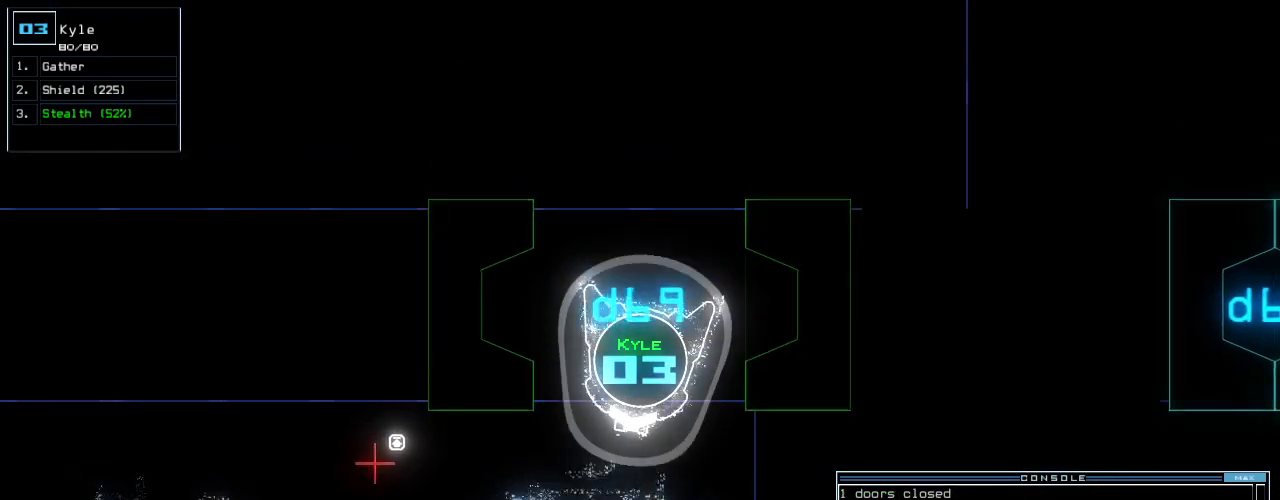
{"keys": ["down"], "events": [[160, "c", "down"], [220, "c", "up"], [280, "c", "down"], [360, "c", "up"]]}
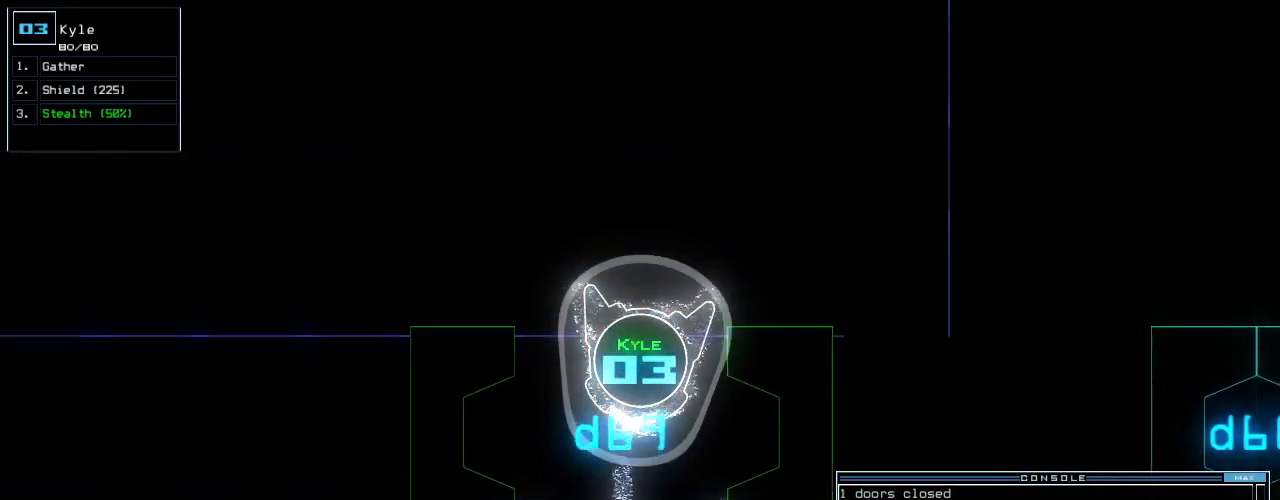
{"keys": ["down"], "events": []}
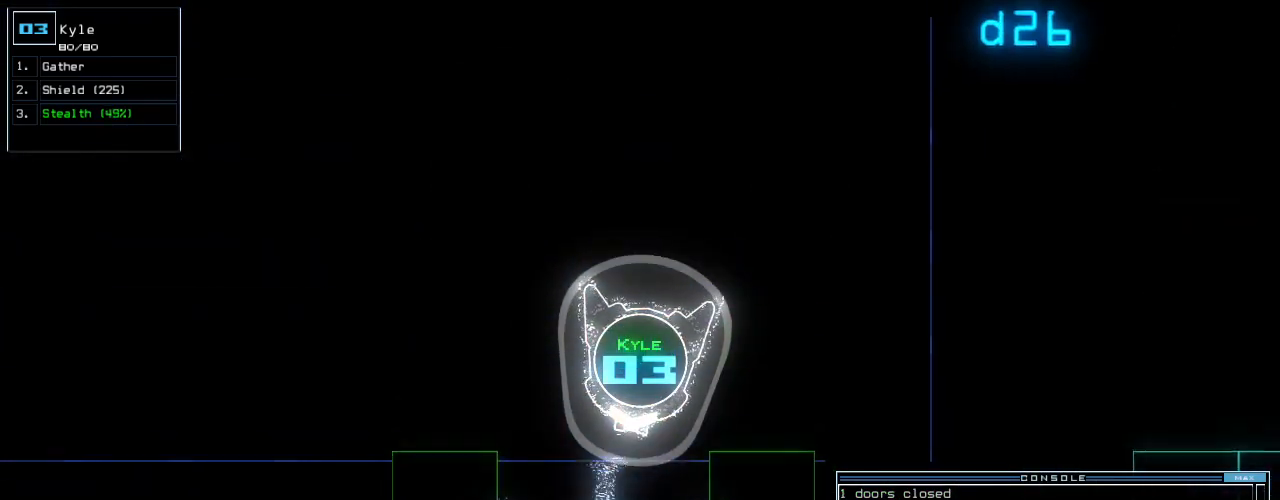
{"keys": ["space"], "events": [[120, "return", "down"], [220, "return", "up"], [400, "down", "up"], [500, "space", "down"]]}
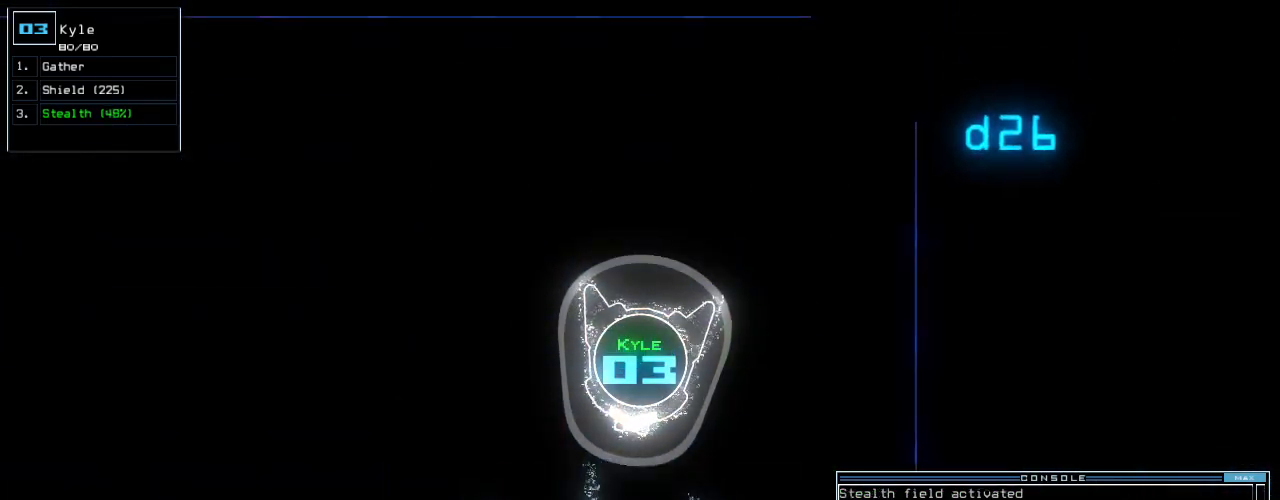
{"keys": [], "events": [[80, "space", "up"], [220, "s", "down"], [380, "s", "up"]]}
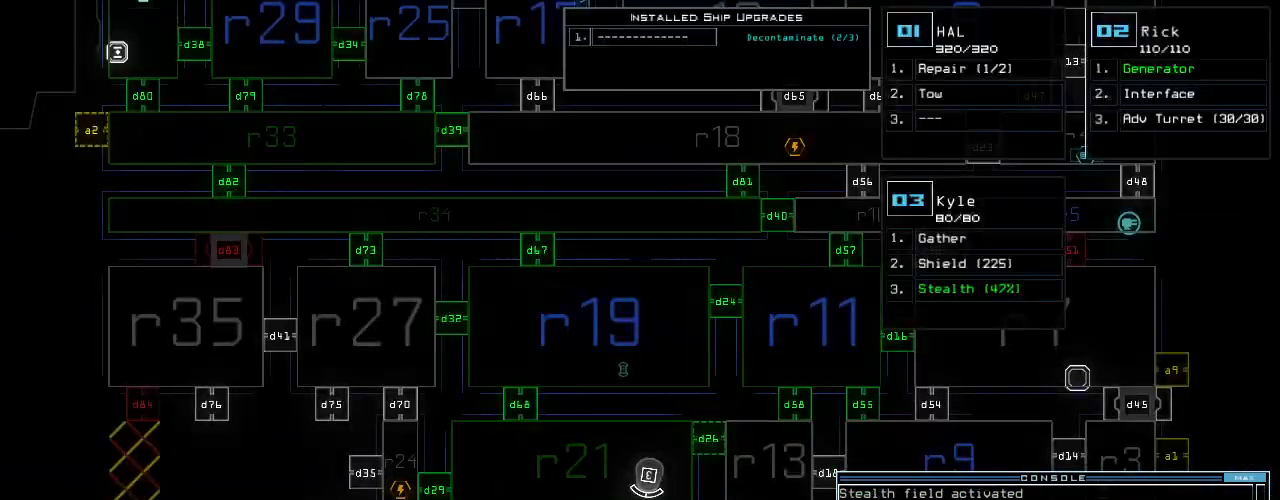
{"keys": [], "events": [[60, "t", "down"], [120, "e", "down"], [160, "t", "up"], [220, "e", "up"], [240, "space", "down"], [320, "space", "up"], [340, "3", "down"], [440, "3", "up"]]}
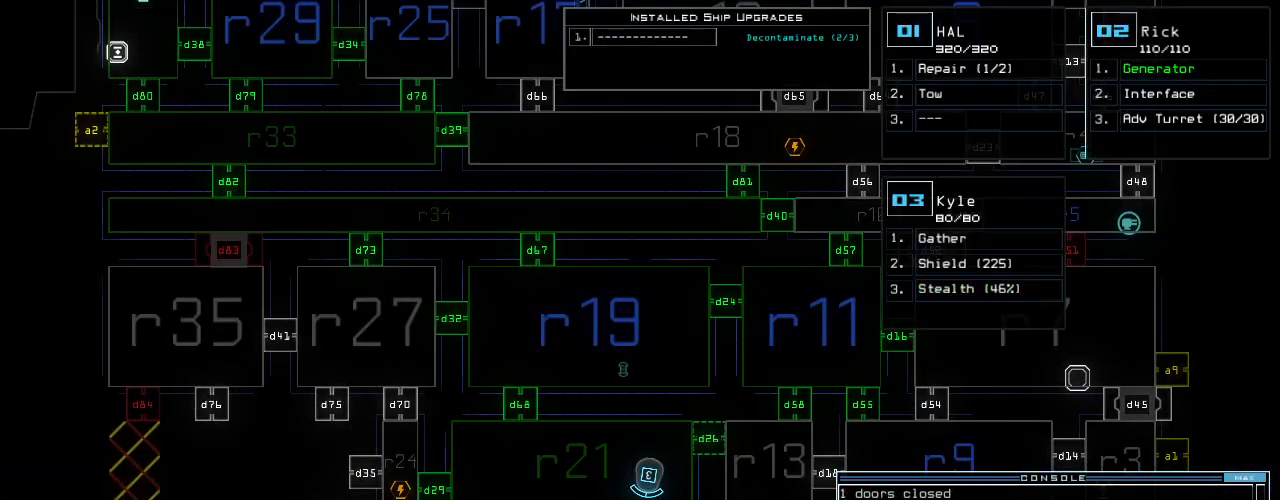
{"keys": ["right"], "events": [[160, "right", "down"]]}
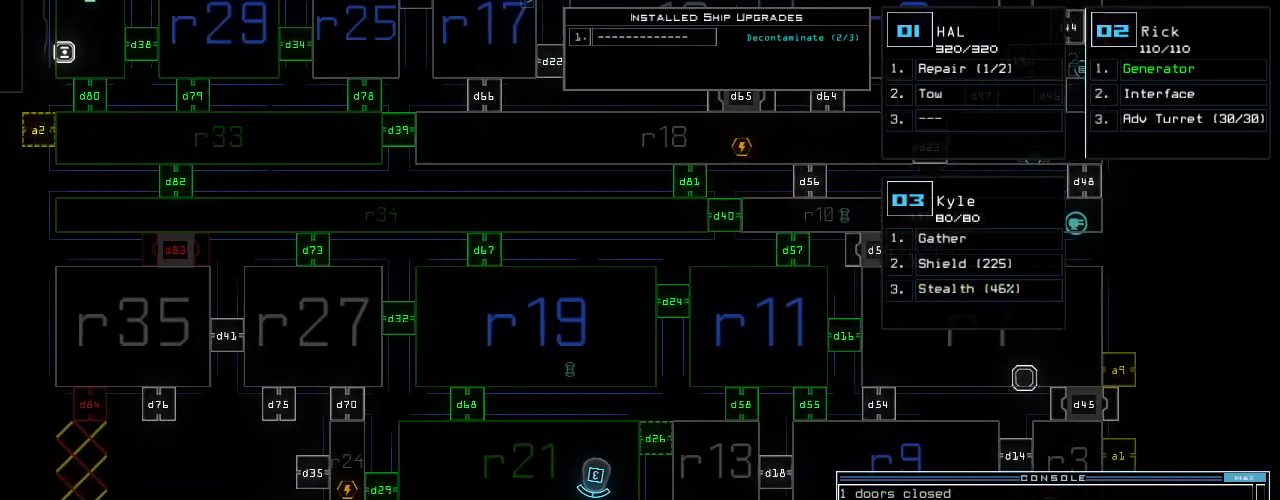
{"keys": ["down"], "events": [[160, "down", "down"], [160, "right", "up"]]}
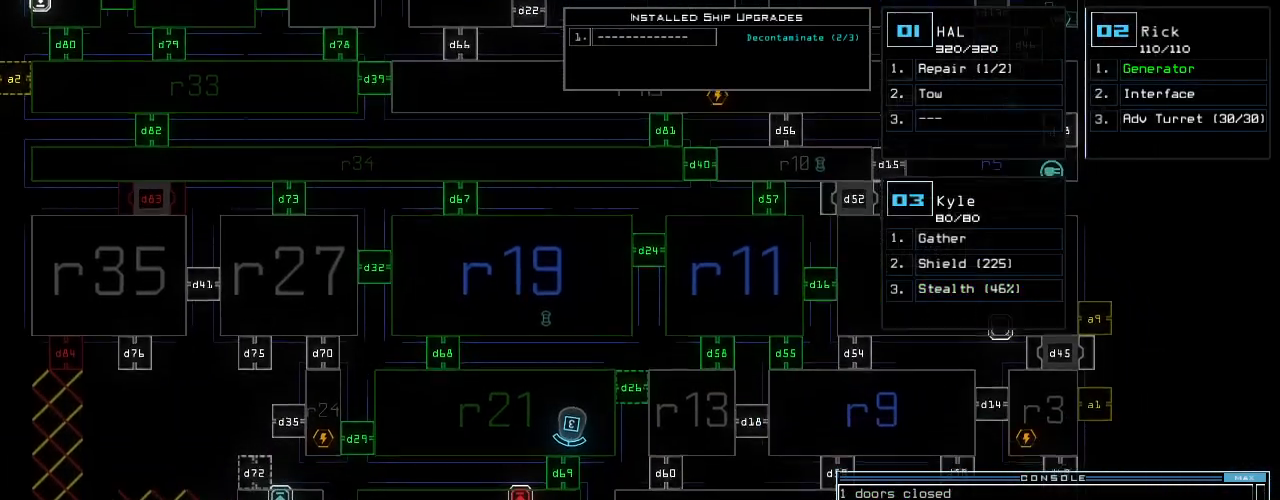
{"keys": ["right"], "events": [[280, "right", "down"], [300, "down", "up"]]}
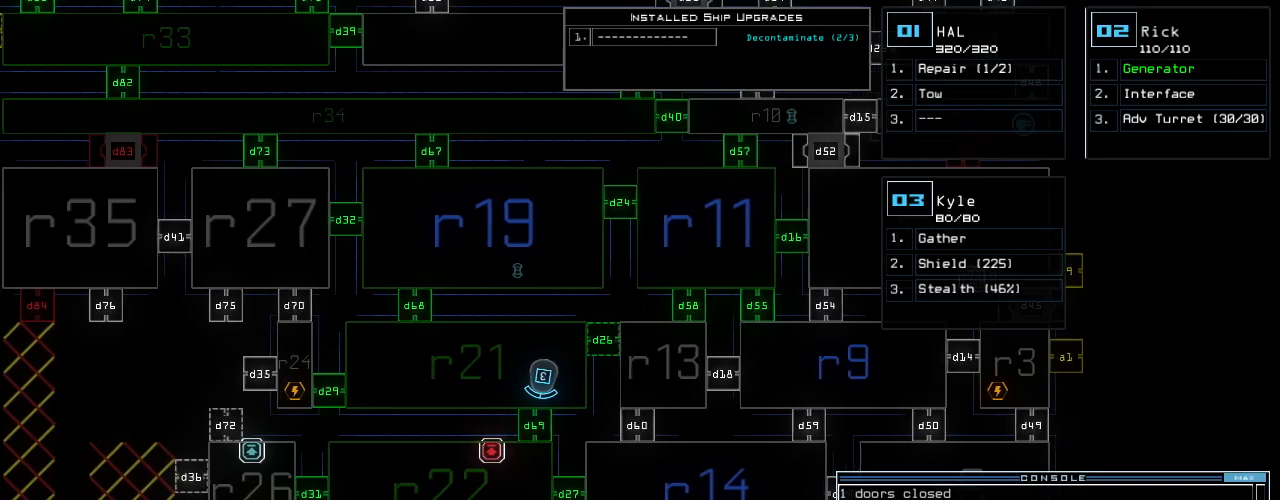
{"keys": [], "events": [[380, "right", "up"]]}
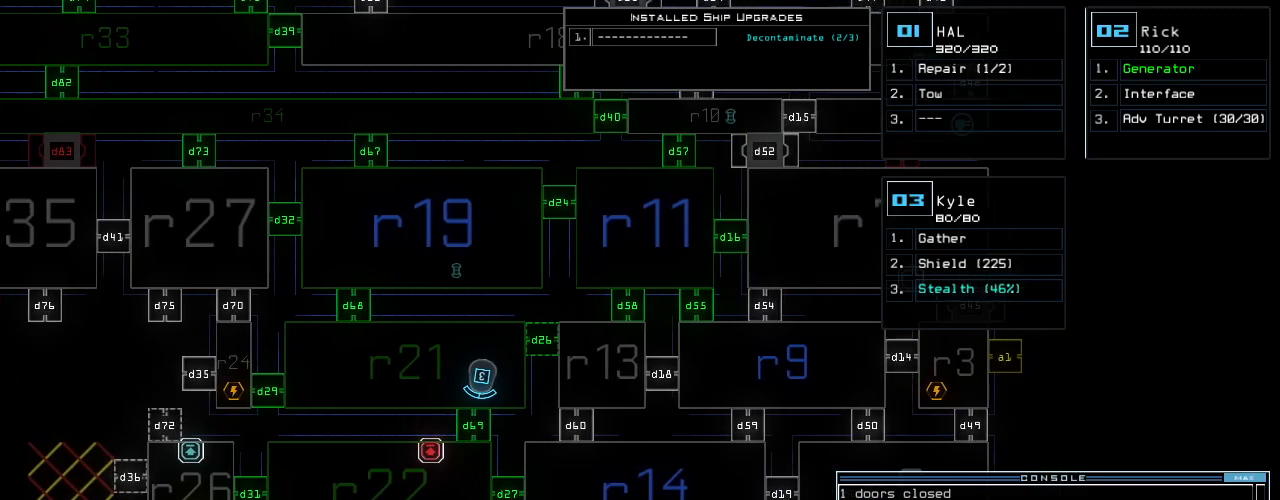
{"keys": [], "events": [[240, "d", "down"], [300, "d", "up"]]}
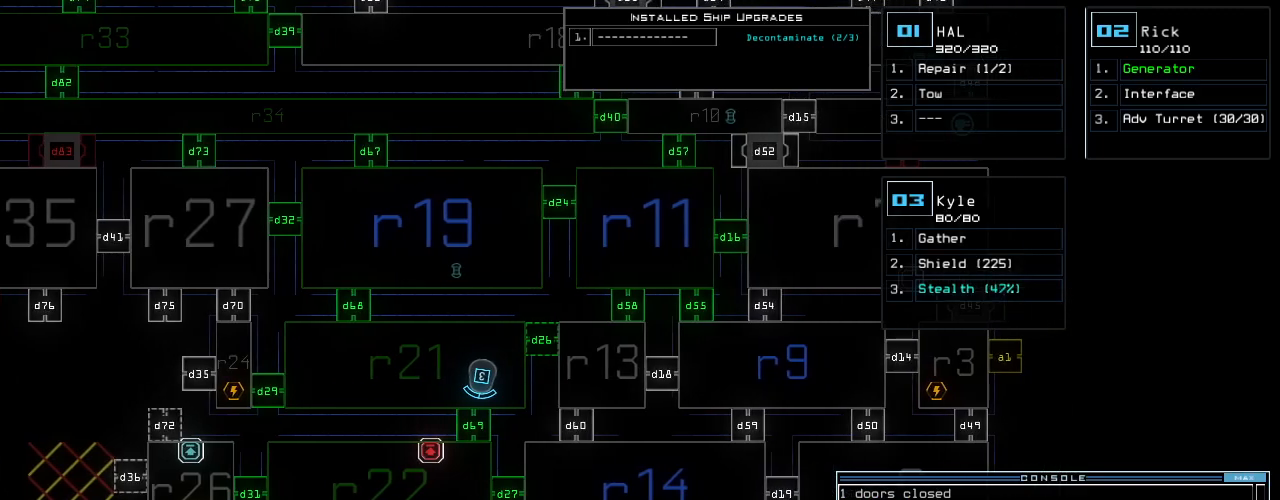
{"keys": [], "events": [[40, "2", "down"], [80, "2", "up"], [300, "7", "down"], [360, "7", "up"]]}
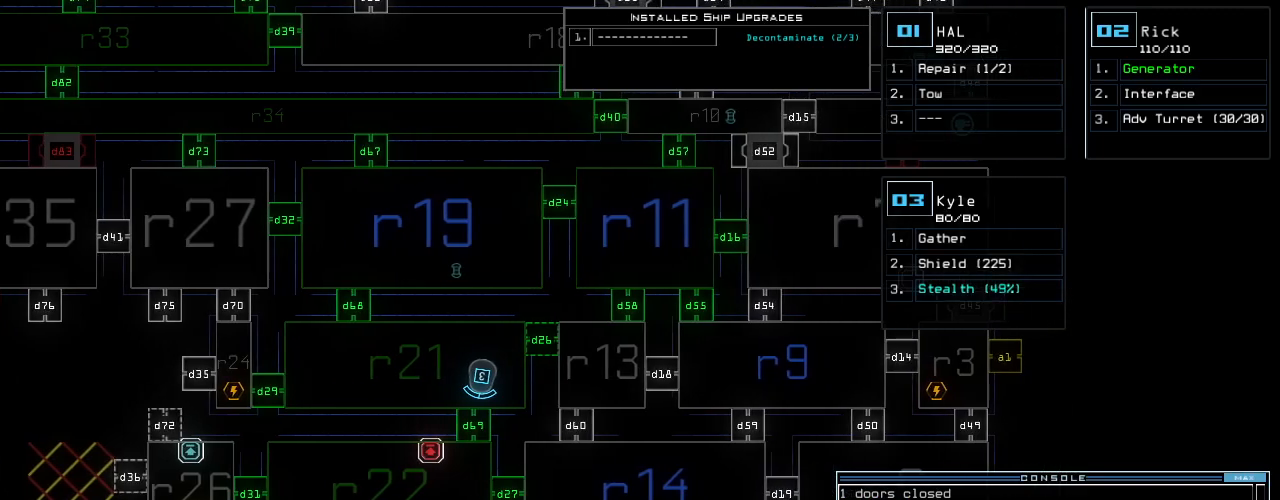
{"keys": [], "events": [[60, "return", "down"], [100, "return", "up"]]}
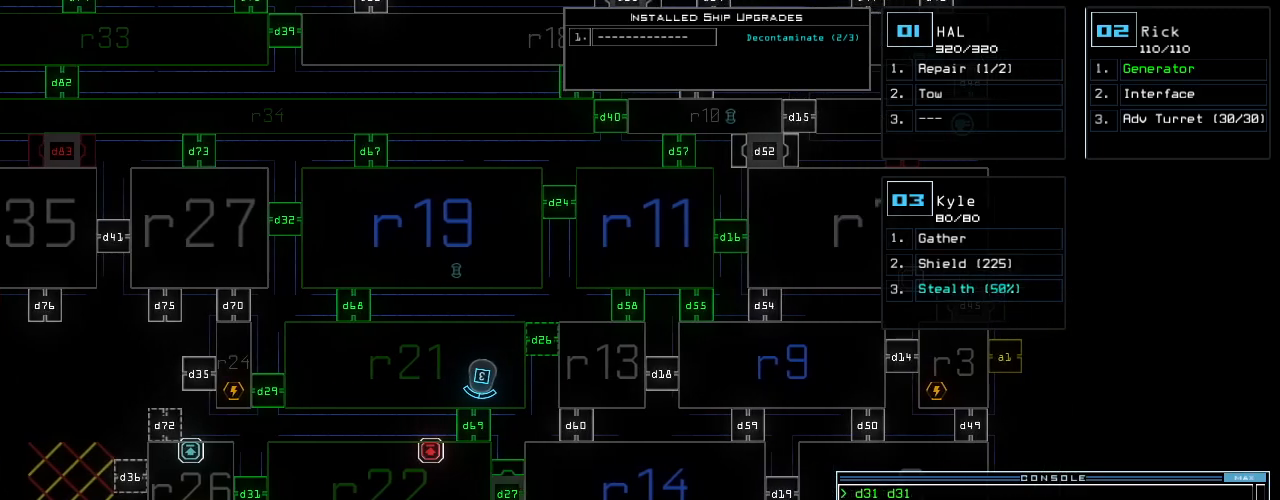
{"keys": [], "events": []}
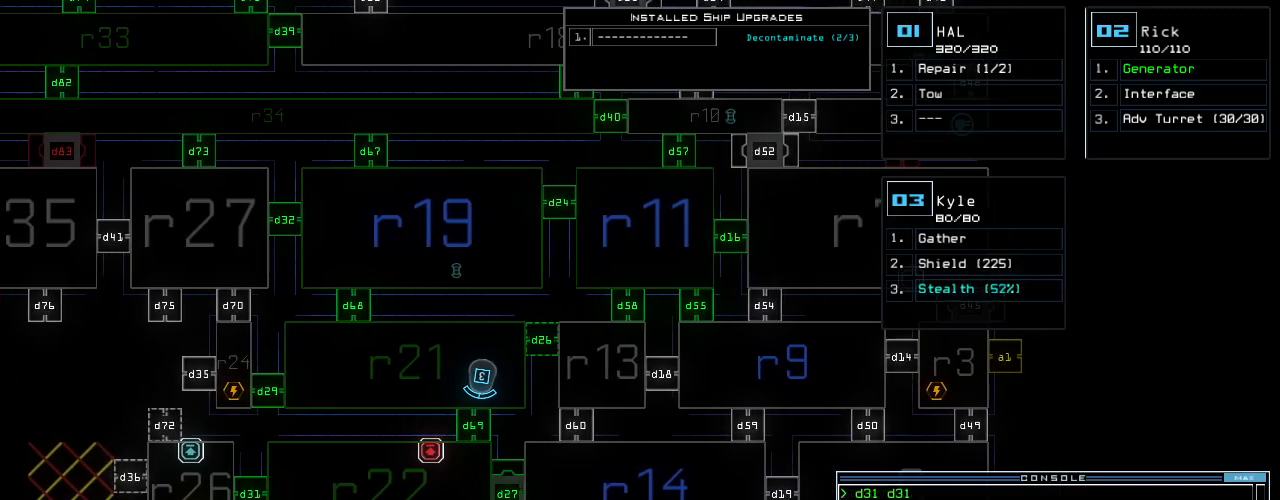
{"keys": [], "events": []}